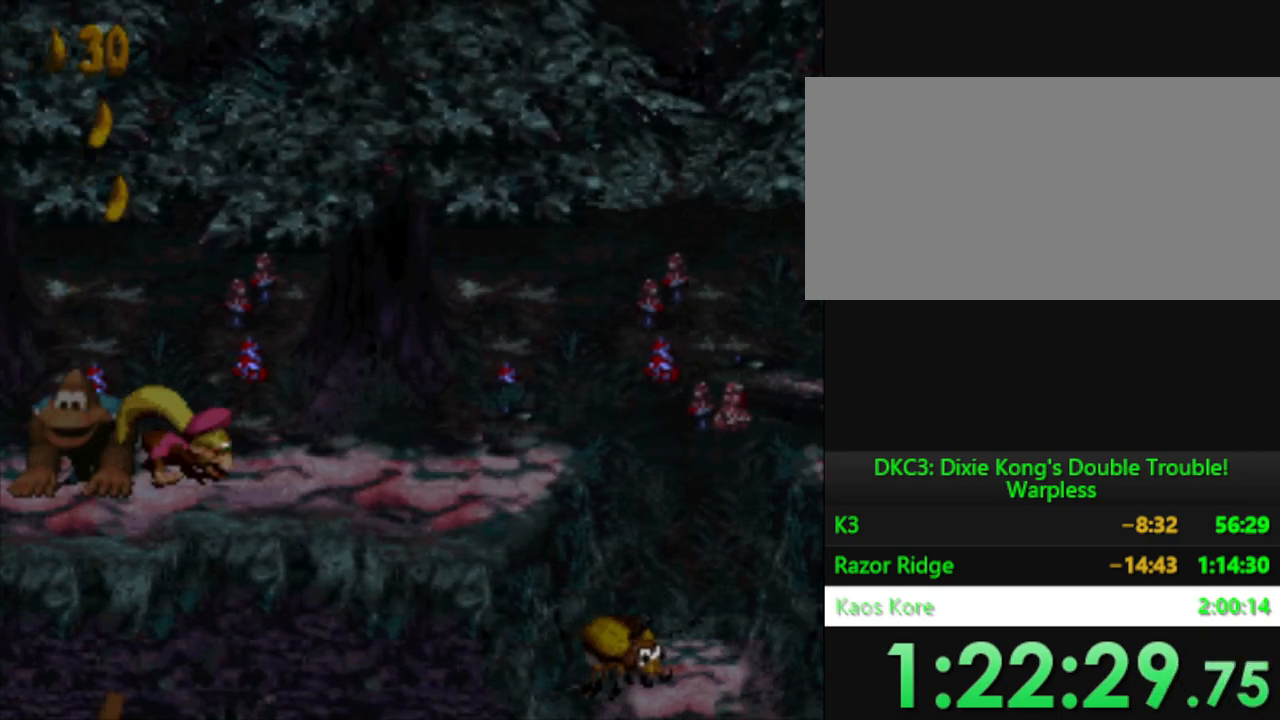
Gameplay with a controller (Nintendo layout); each line is a JSON object with the inputs held at the frame after it. "events" lists button and stick changes between this image and that frame as [ms after this image, input, new state], when the widget could be followed in between. Not read: L3 R3.
{"buttons": ["Y", "DPAD_RIGHT"], "events": []}
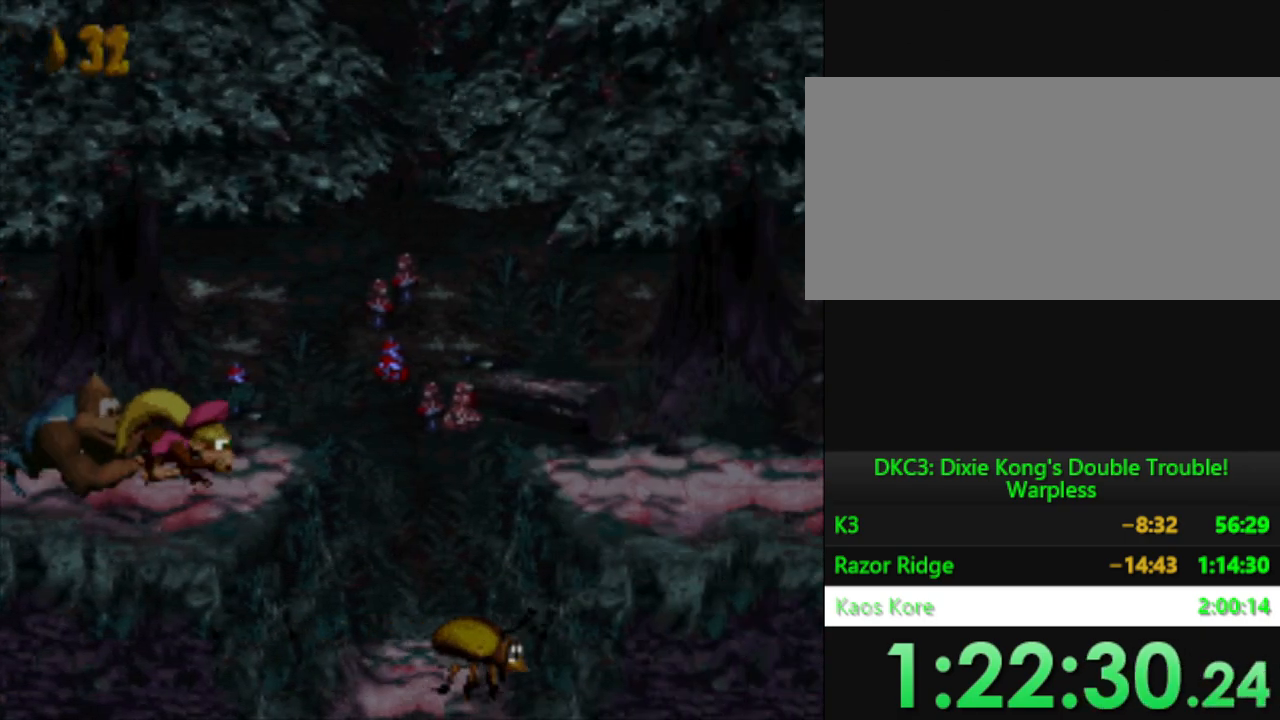
{"buttons": ["DPAD_RIGHT"], "events": [[34, "B", "down"], [217, "Y", "up"], [250, "B", "up"], [301, "Y", "down"], [434, "Y", "up"]]}
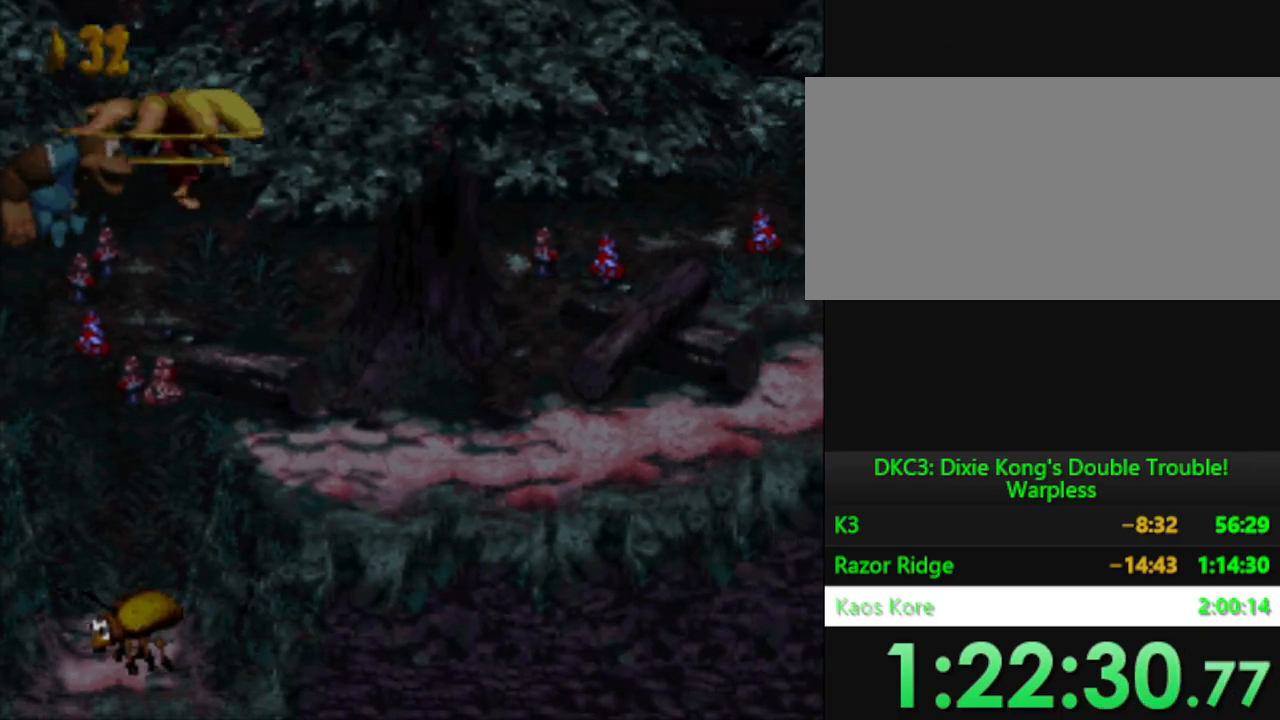
{"buttons": ["Y", "DPAD_RIGHT"], "events": [[183, "Y", "down"]]}
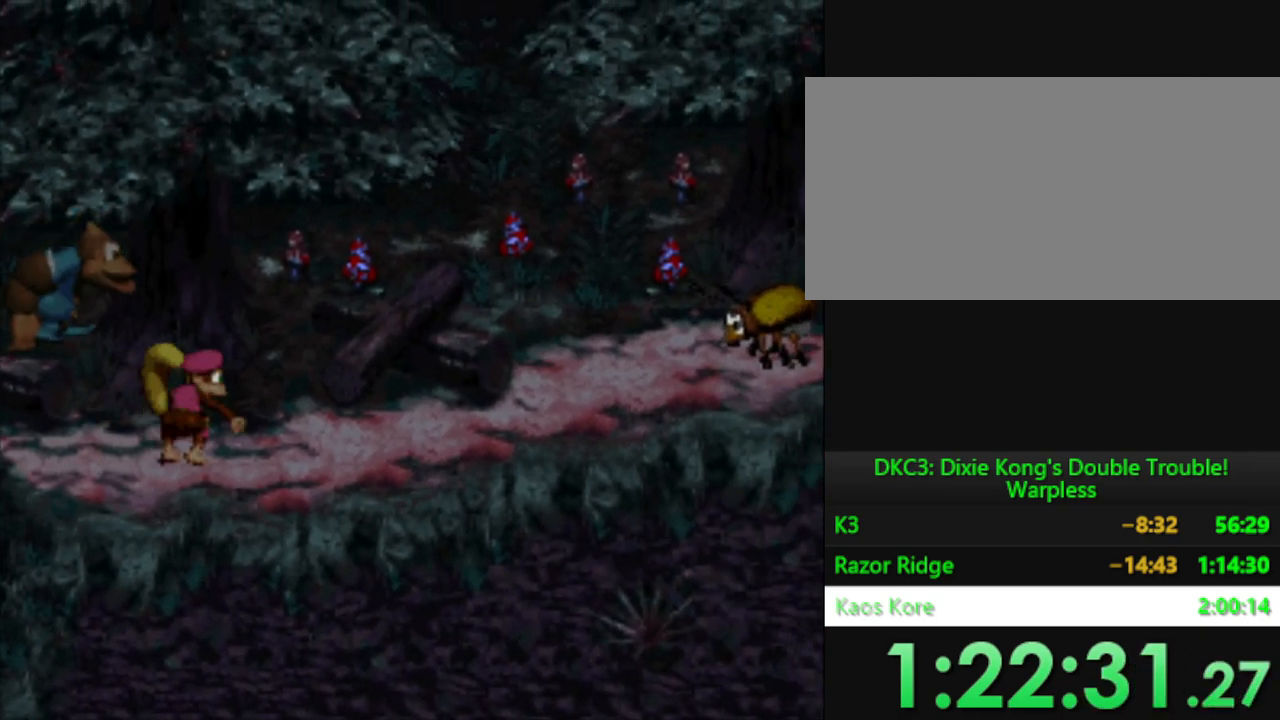
{"buttons": ["B", "Y", "DPAD_RIGHT"], "events": [[284, "B", "down"]]}
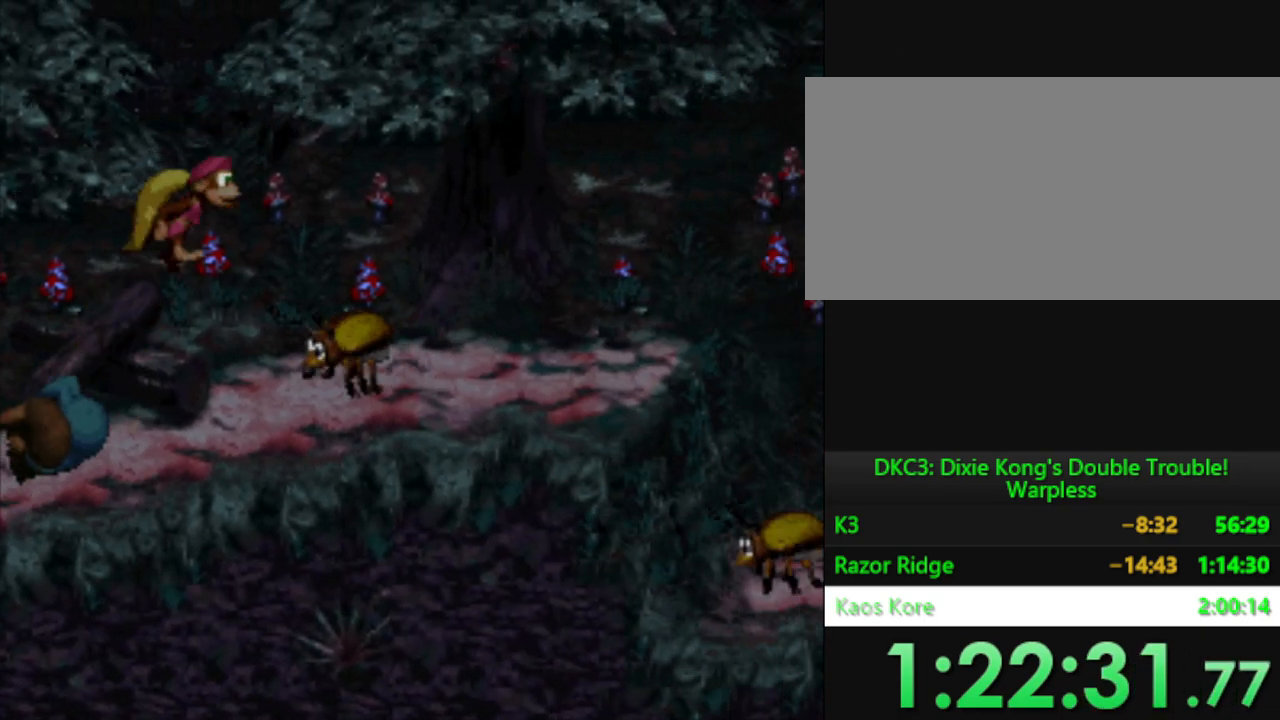
{"buttons": ["Y", "DPAD_RIGHT"], "events": [[100, "B", "up"]]}
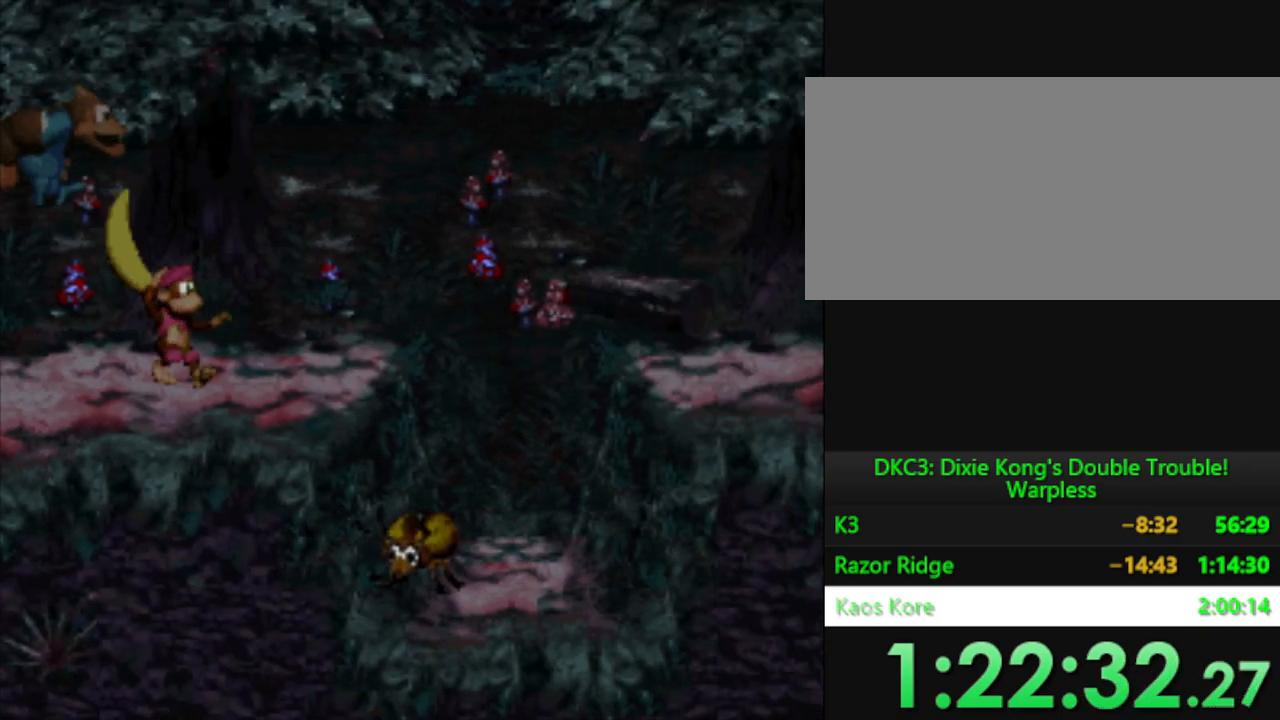
{"buttons": ["DPAD_RIGHT"], "events": [[200, "B", "down"], [484, "B", "up"], [484, "Y", "up"]]}
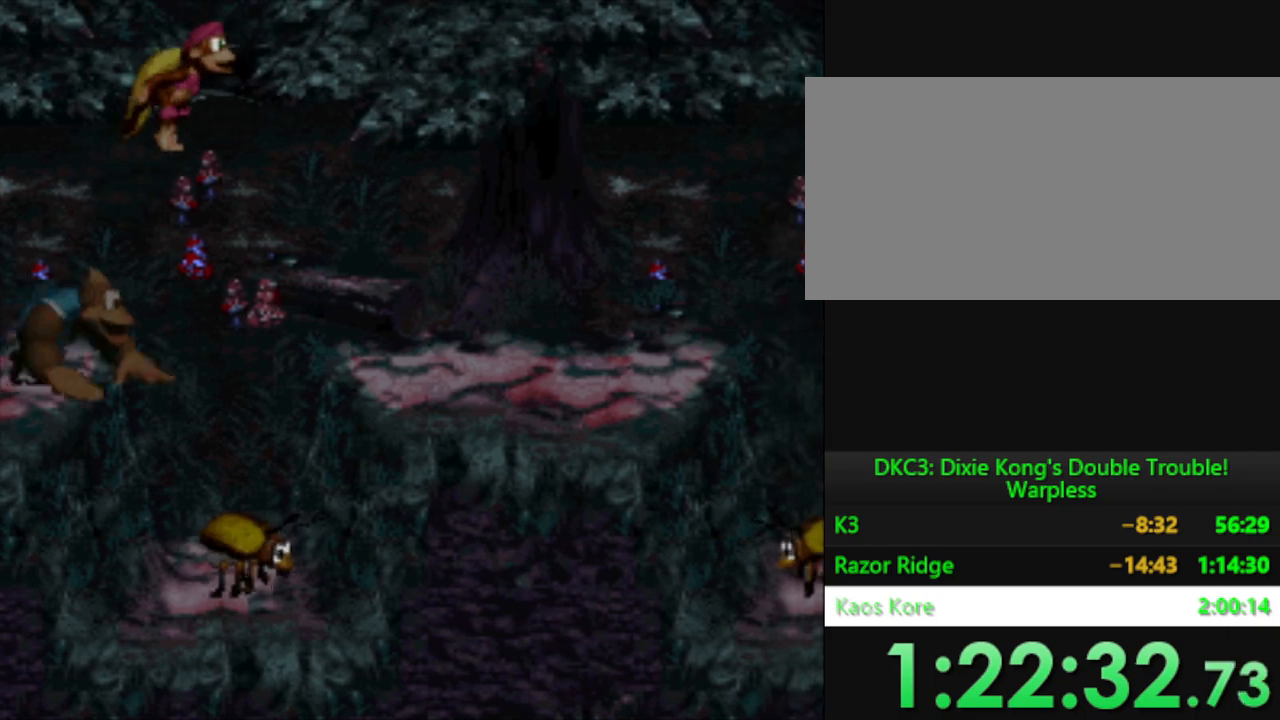
{"buttons": ["DPAD_RIGHT"], "events": [[83, "Y", "down"], [167, "Y", "up"]]}
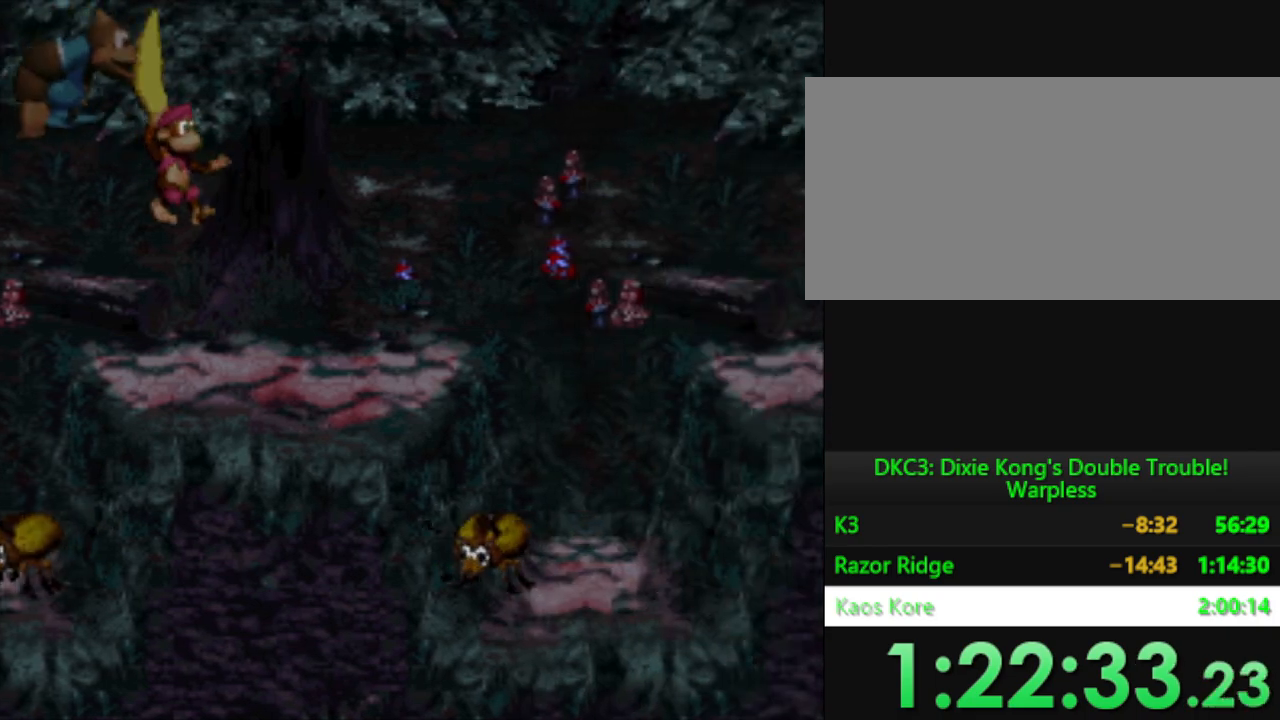
{"buttons": ["B", "Y", "DPAD_RIGHT"], "events": [[66, "Y", "down"], [333, "B", "down"]]}
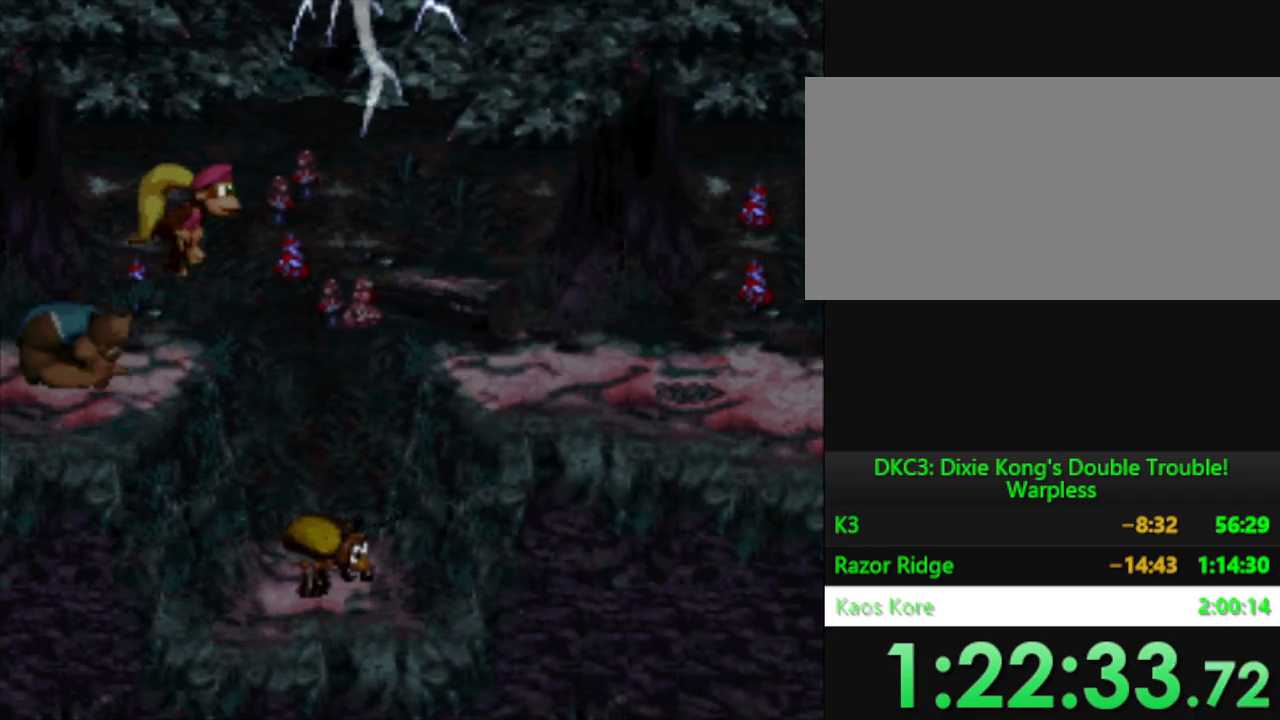
{"buttons": ["Y", "DPAD_RIGHT"], "events": [[184, "B", "up"], [184, "Y", "up"], [250, "Y", "down"]]}
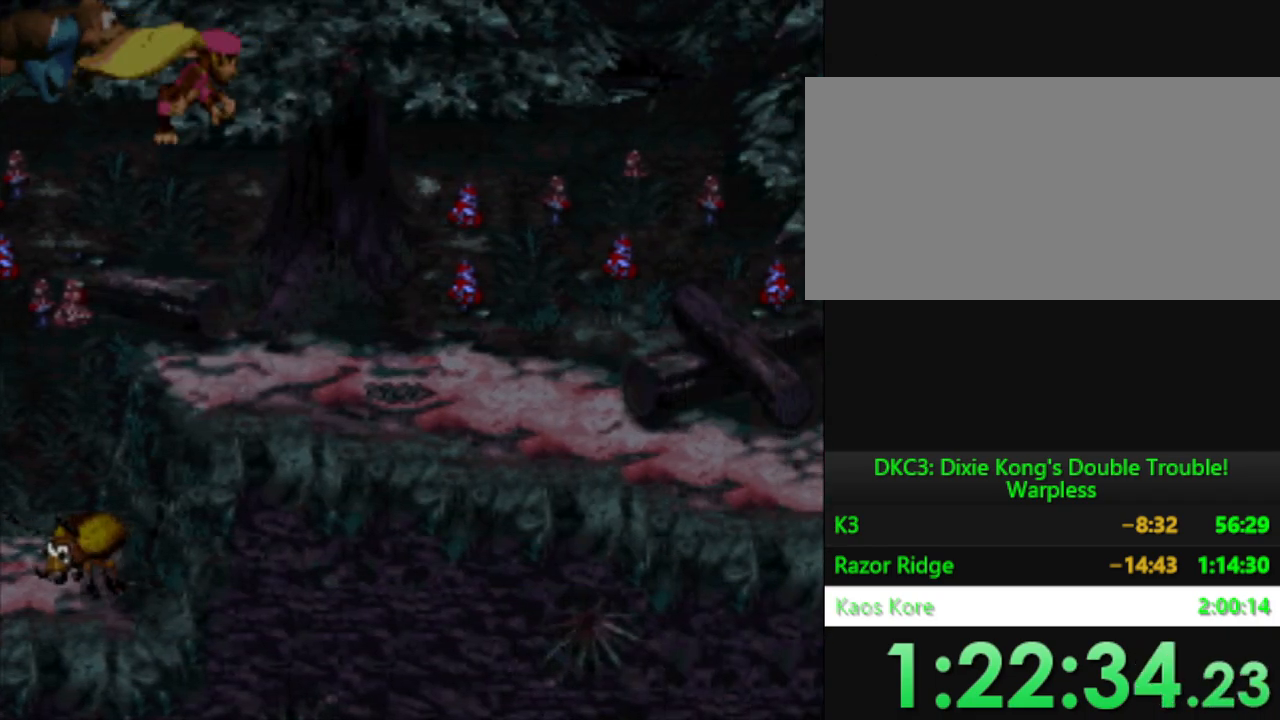
{"buttons": ["Y", "DPAD_RIGHT"], "events": []}
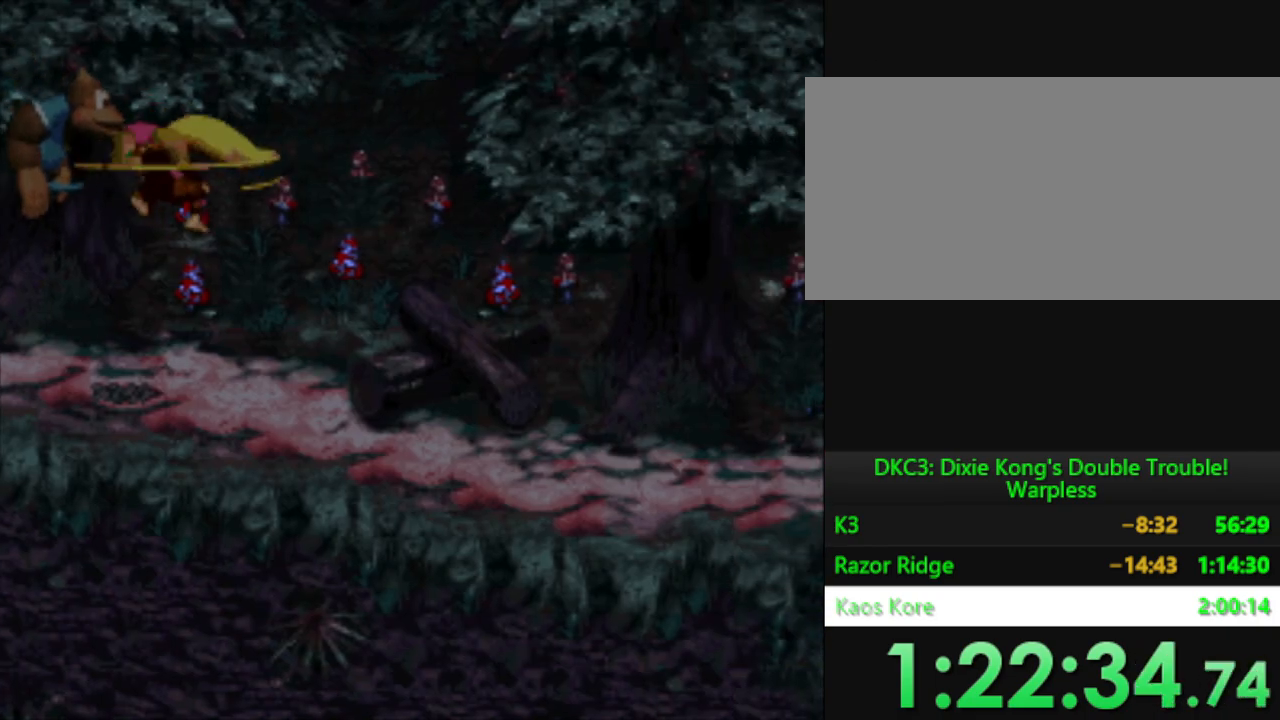
{"buttons": ["DPAD_RIGHT"], "events": [[350, "Y", "up"]]}
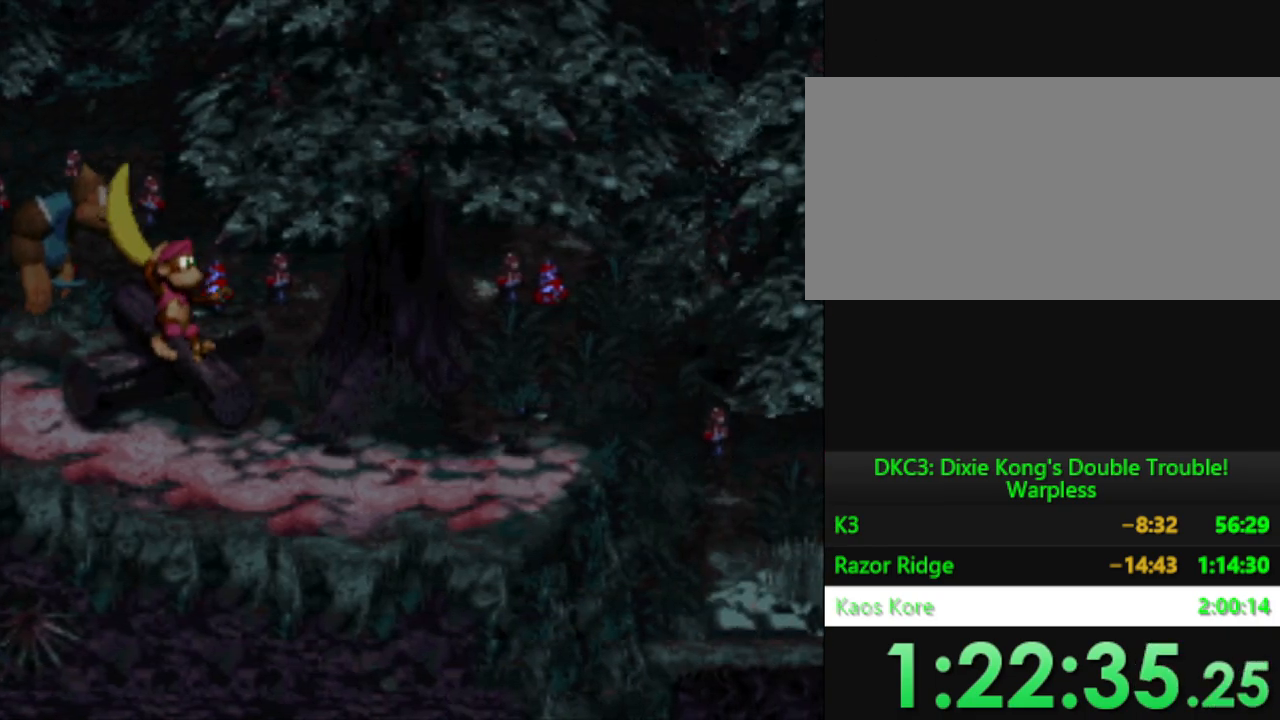
{"buttons": ["Y", "DPAD_RIGHT"], "events": [[150, "Y", "down"]]}
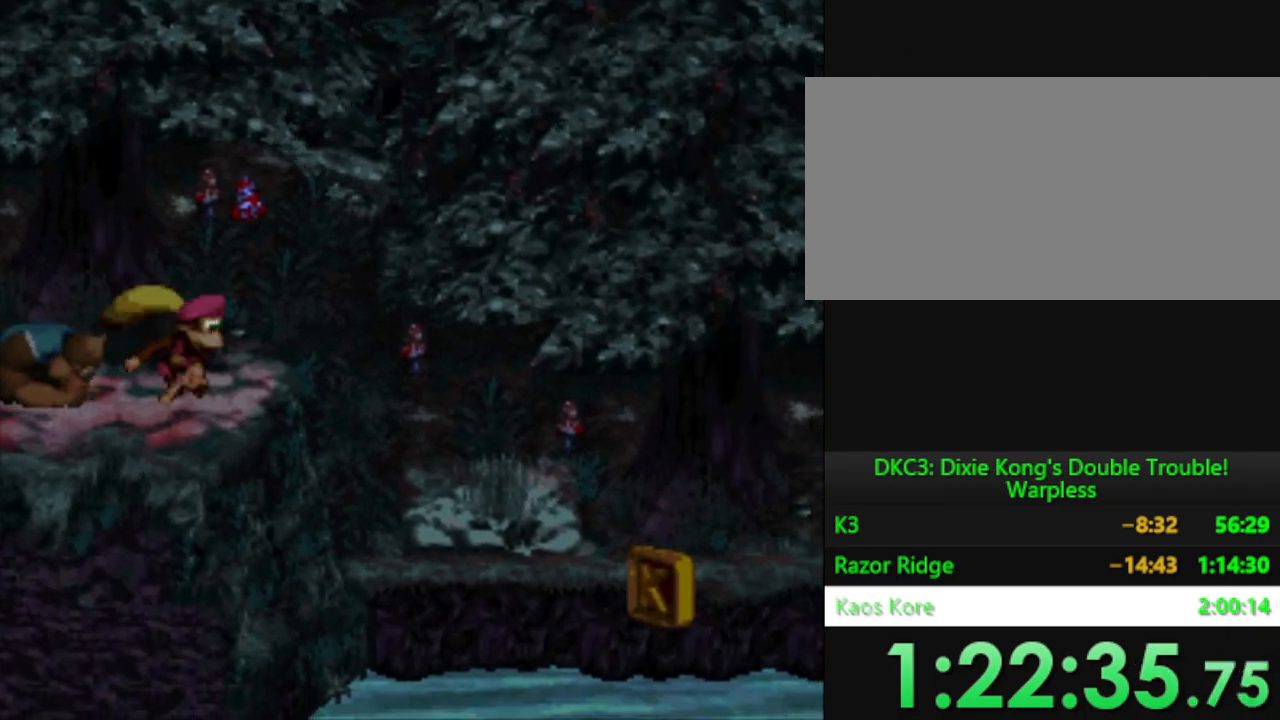
{"buttons": ["DPAD_RIGHT"], "events": [[67, "B", "down"], [434, "B", "up"], [434, "Y", "up"]]}
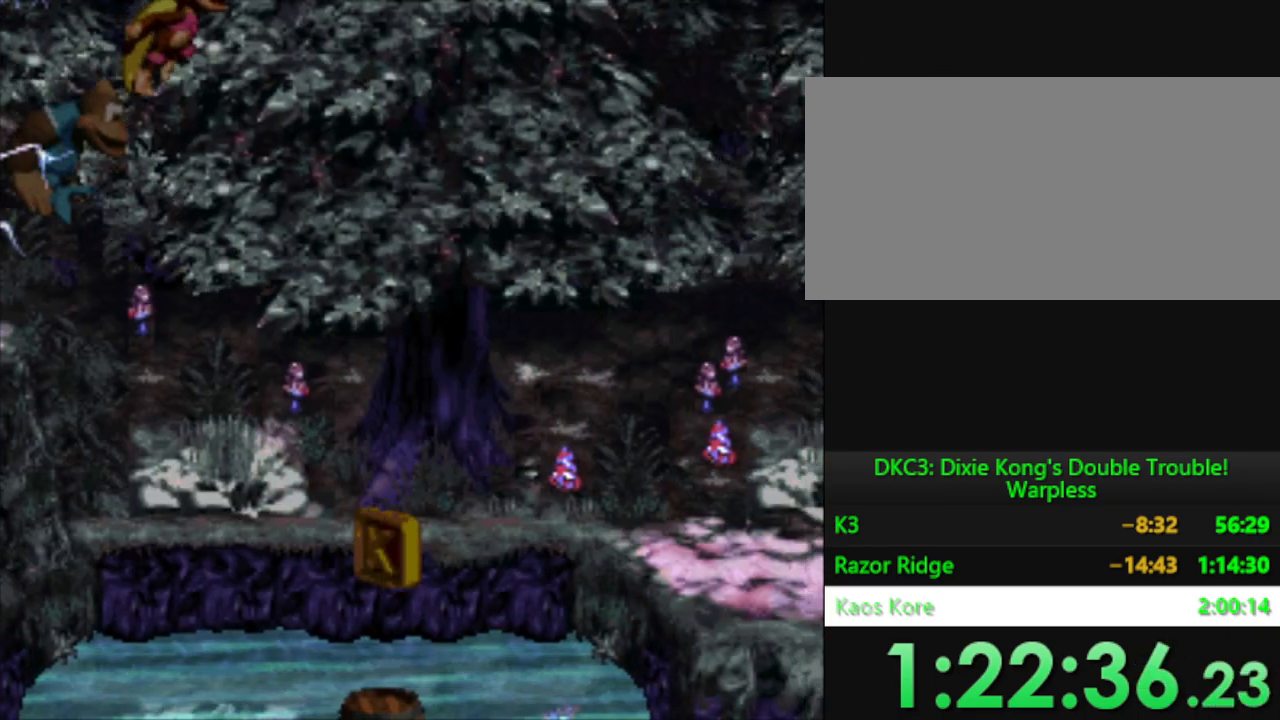
{"buttons": ["Y", "DPAD_RIGHT"], "events": [[16, "Y", "down"]]}
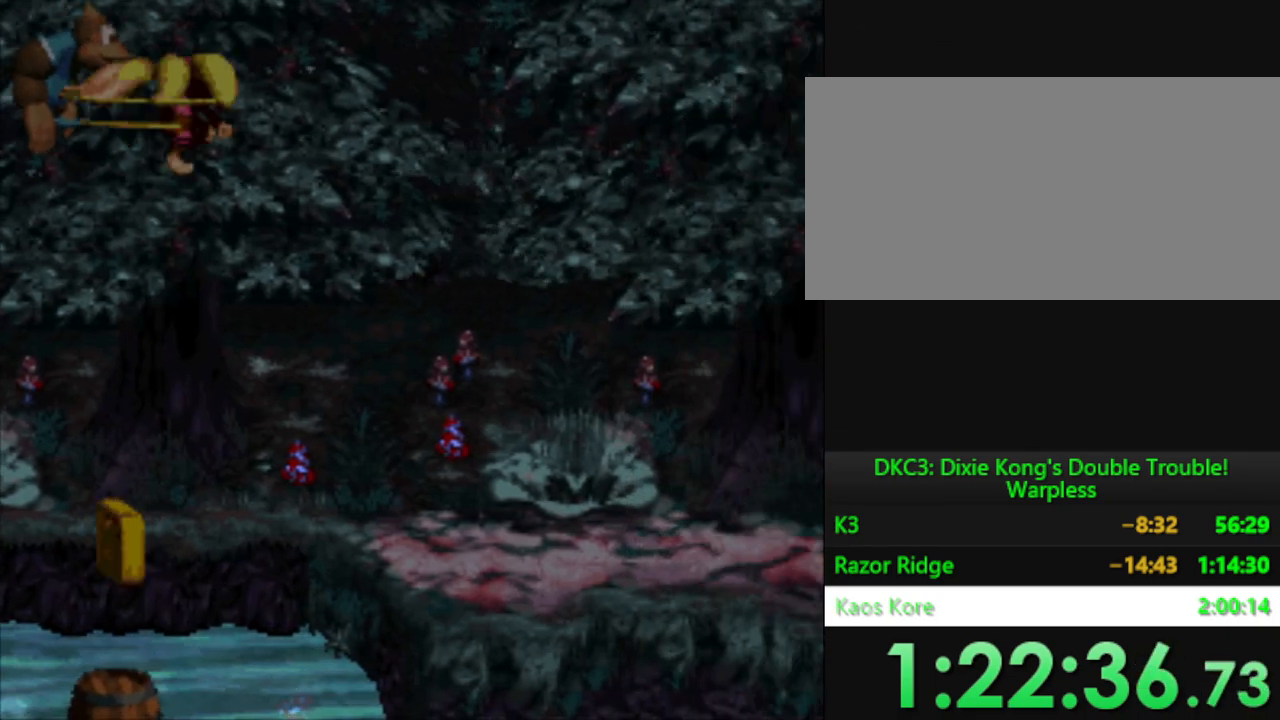
{"buttons": ["Y", "DPAD_RIGHT"], "events": []}
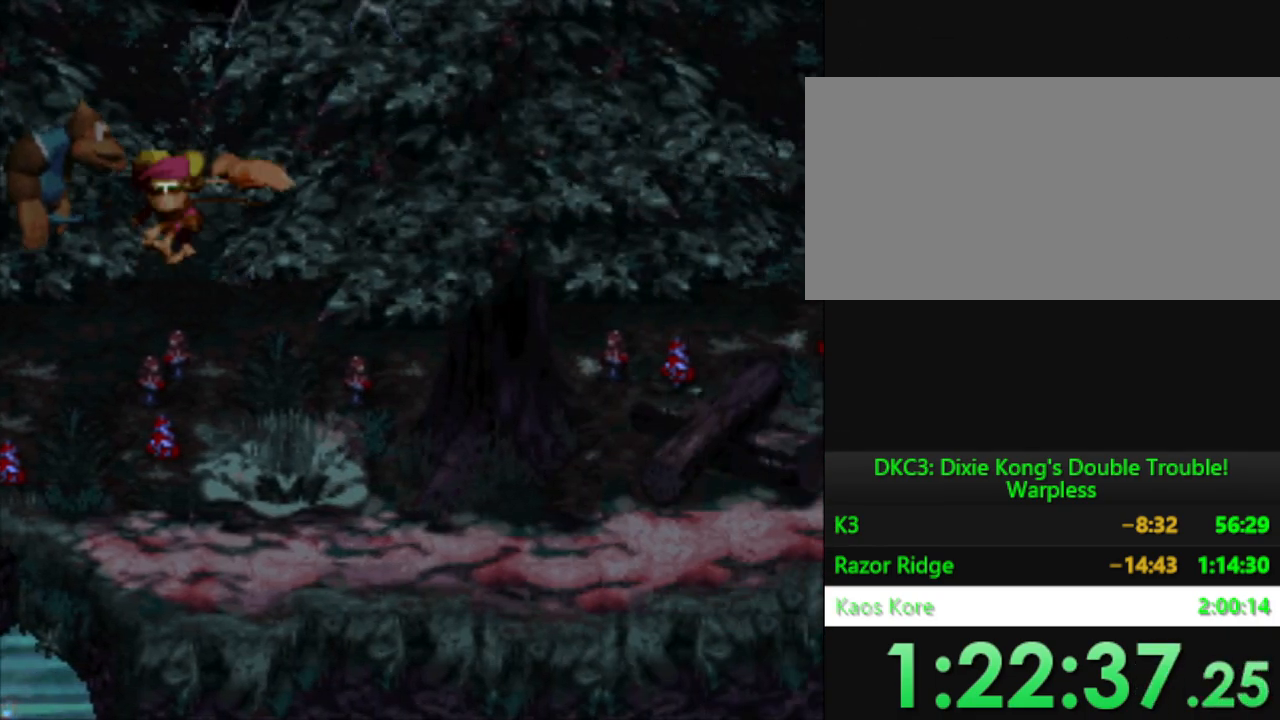
{"buttons": ["Y", "DPAD_RIGHT"], "events": []}
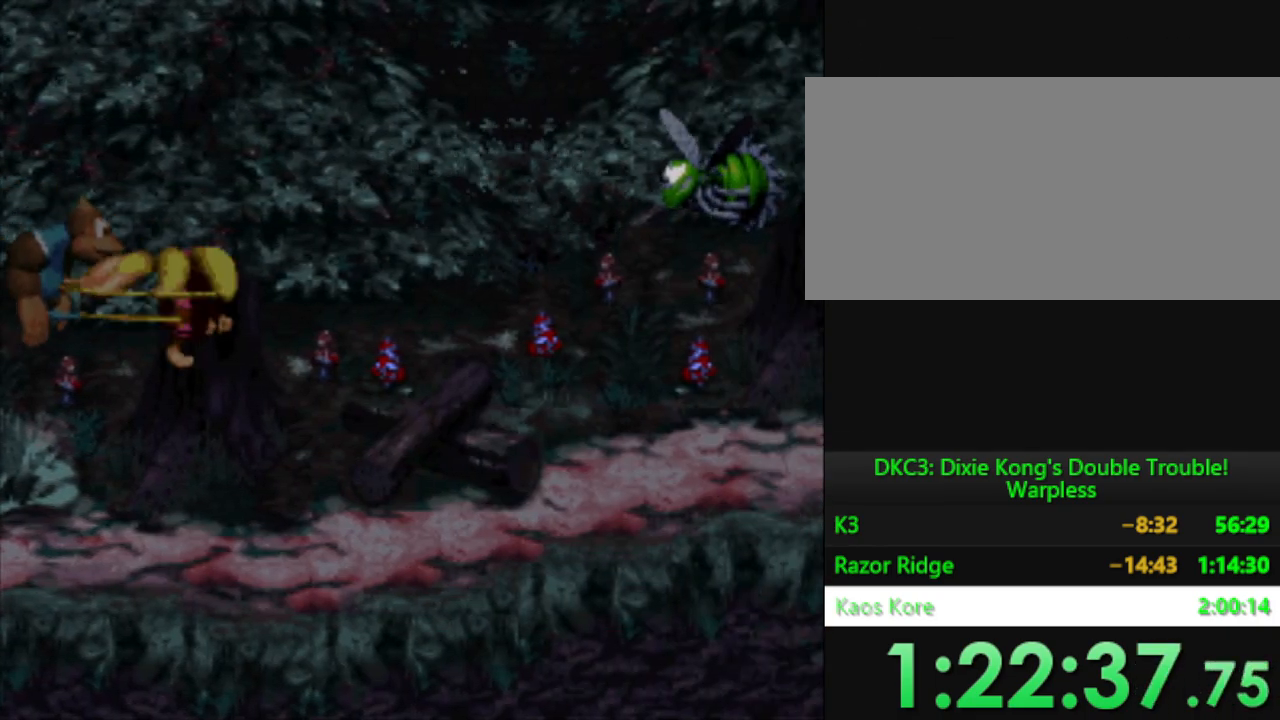
{"buttons": ["Y", "DPAD_RIGHT"], "events": []}
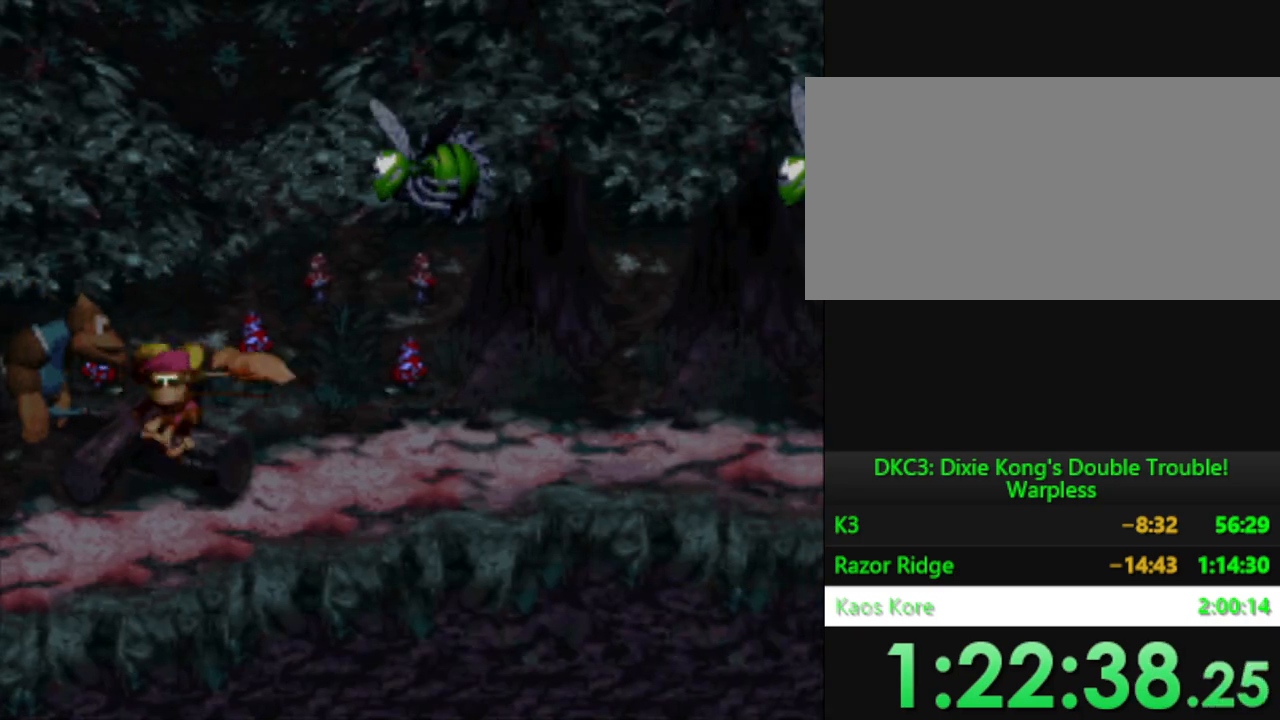
{"buttons": ["Y", "DPAD_RIGHT"], "events": []}
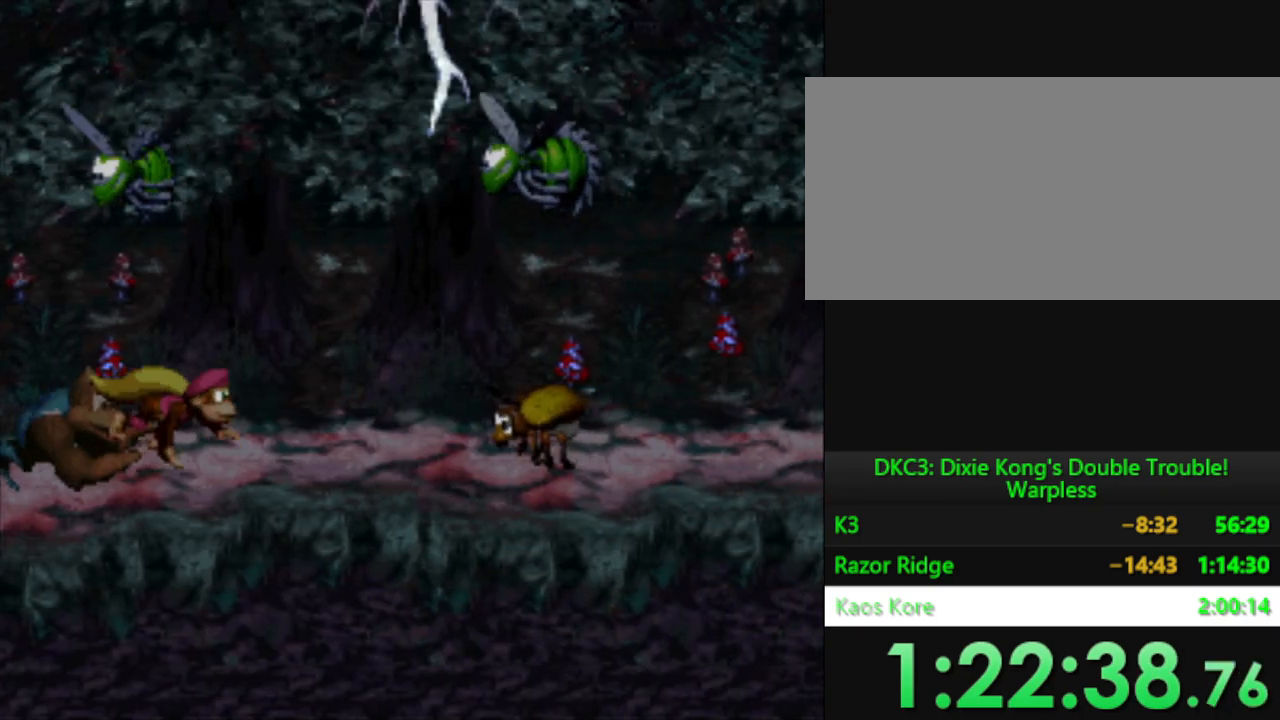
{"buttons": ["Y"], "events": [[83, "Y", "up"], [150, "B", "down"], [150, "Y", "down"], [200, "DPAD_RIGHT", "up"], [317, "DPAD_LEFT", "down"], [317, "DPAD_UP", "down"], [467, "DPAD_UP", "up"], [484, "B", "up"], [484, "DPAD_LEFT", "up"]]}
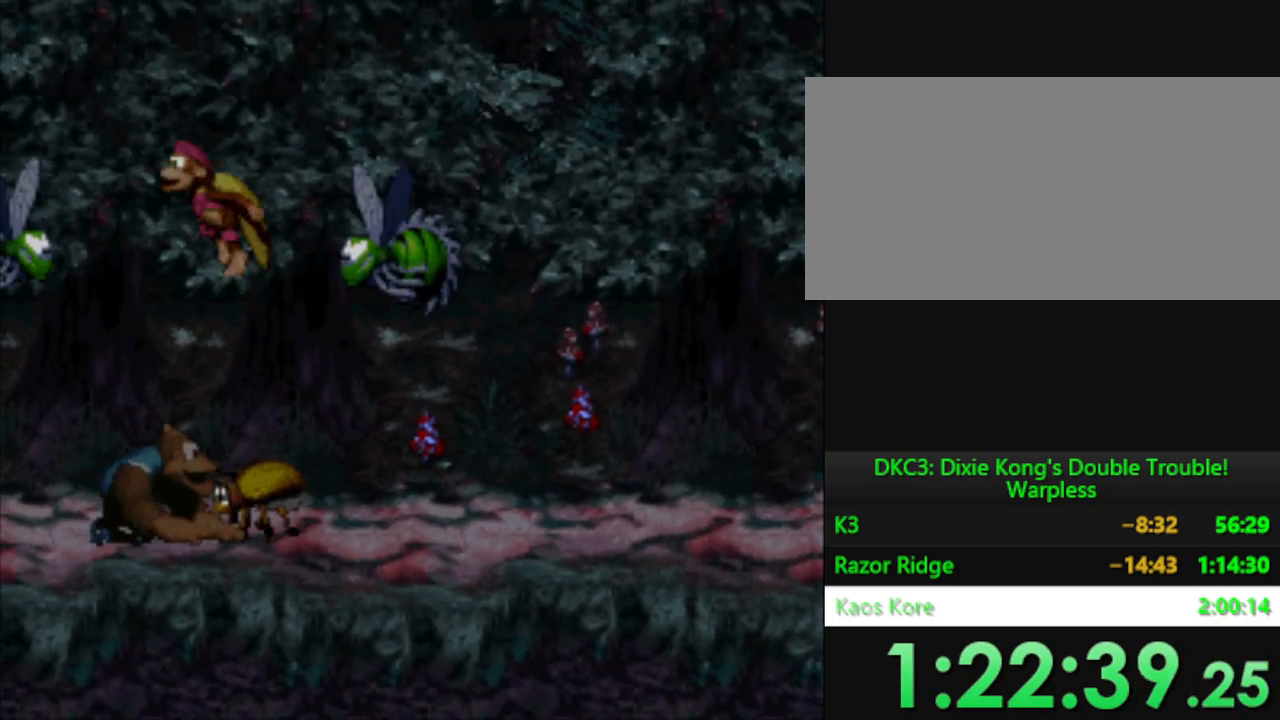
{"buttons": ["Y"], "events": []}
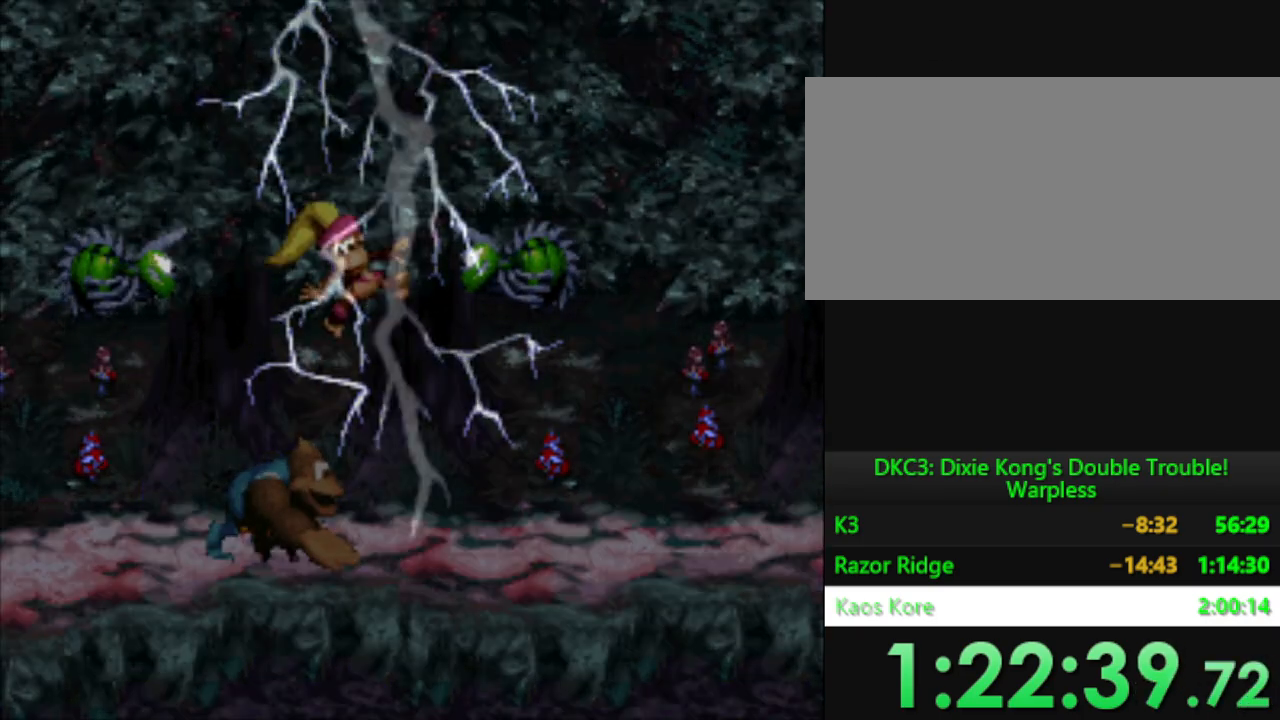
{"buttons": ["Y", "DPAD_RIGHT"], "events": [[434, "DPAD_RIGHT", "down"]]}
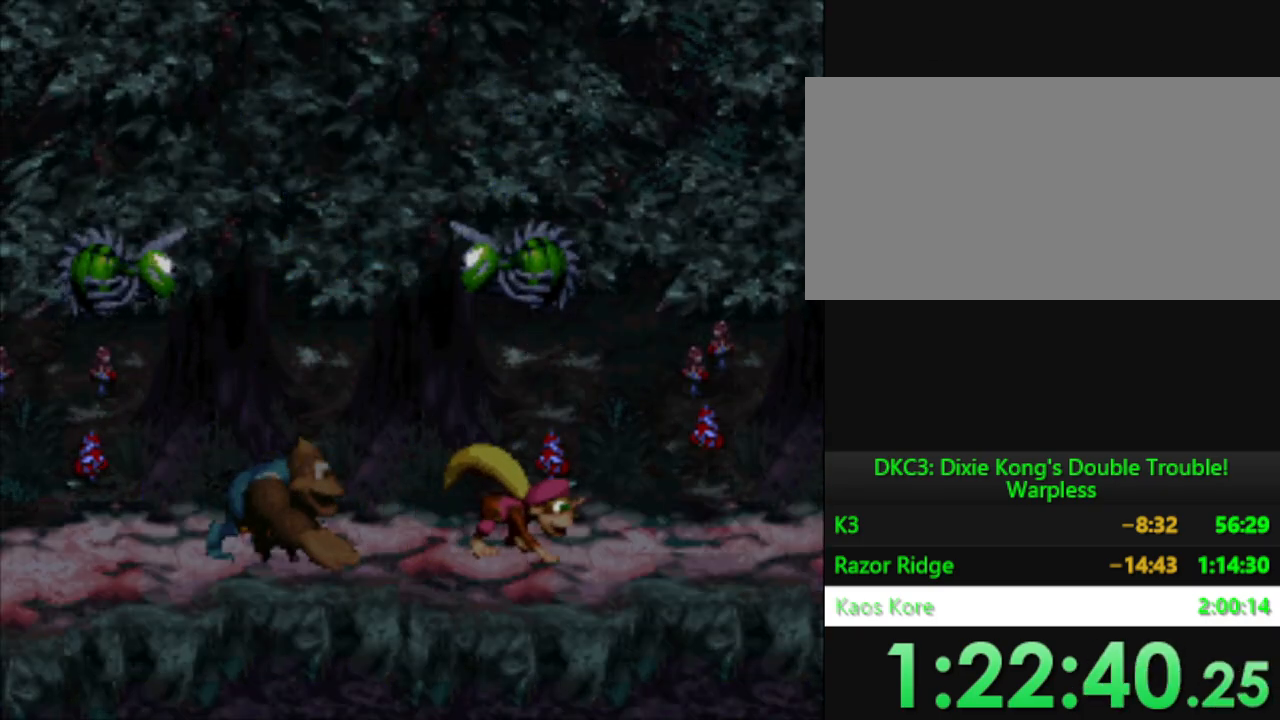
{"buttons": ["Y", "DPAD_RIGHT"], "events": []}
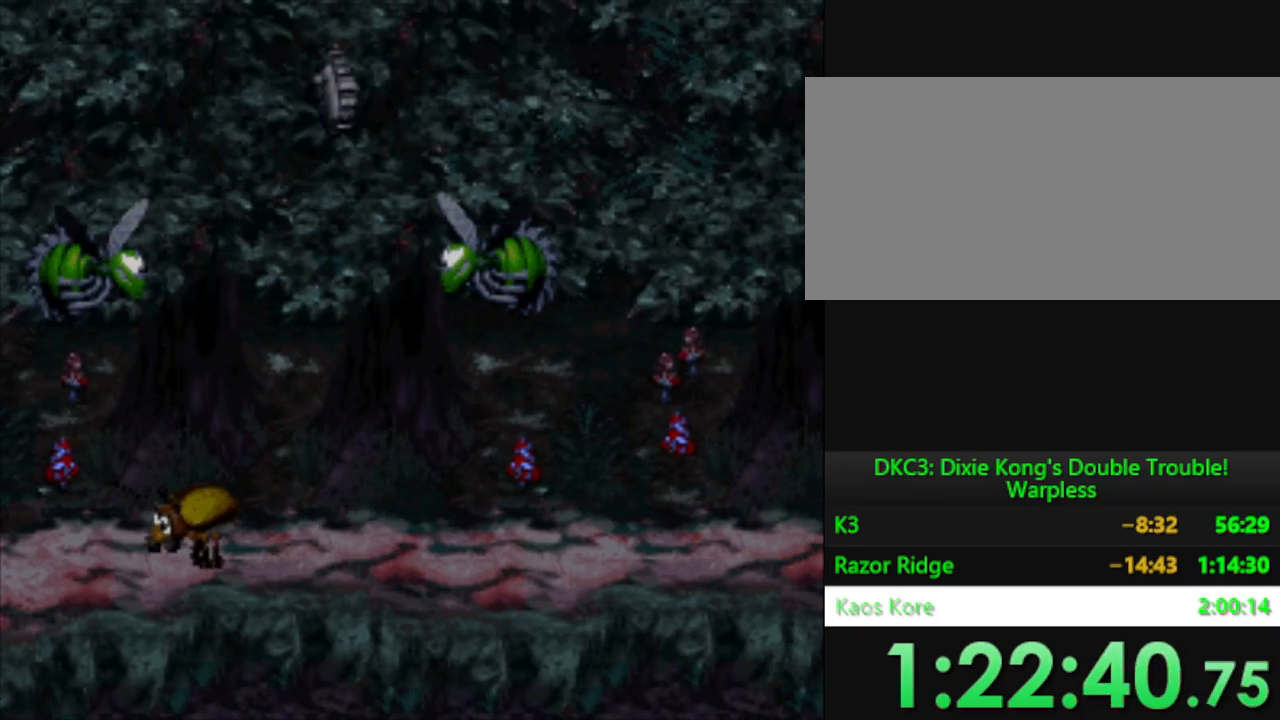
{"buttons": ["Y", "DPAD_RIGHT"], "events": []}
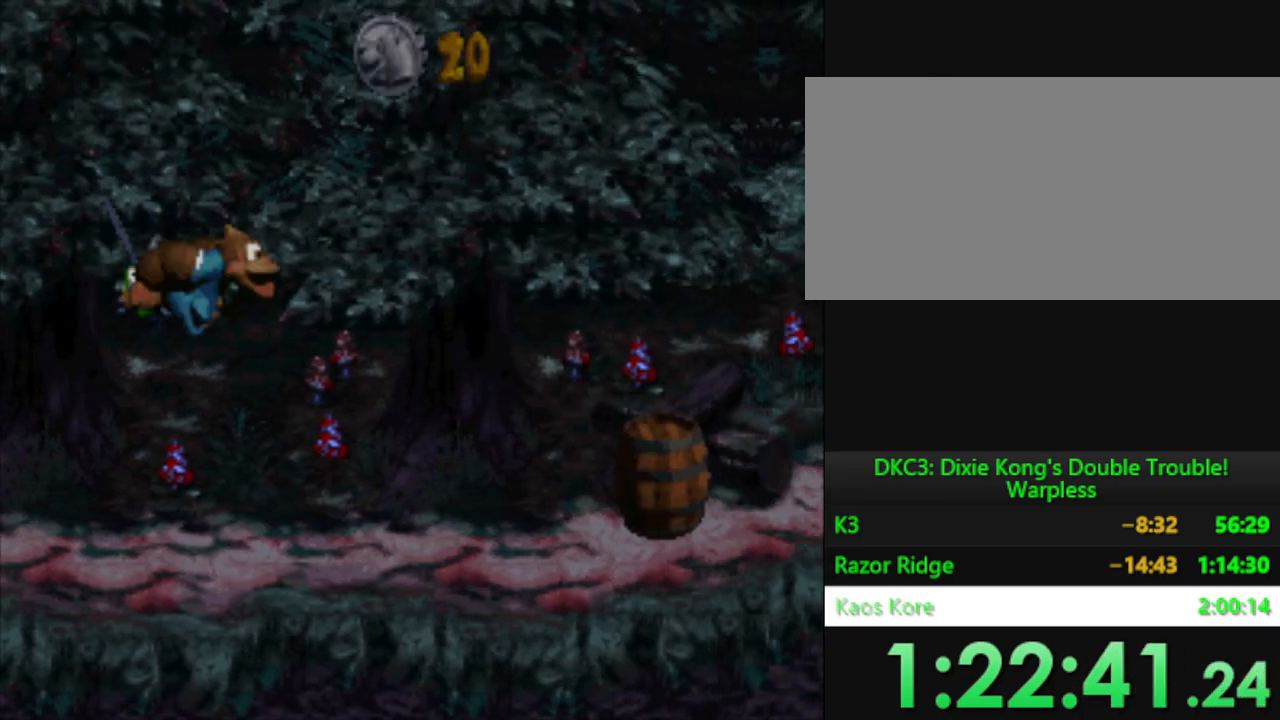
{"buttons": ["Y", "DPAD_RIGHT"], "events": []}
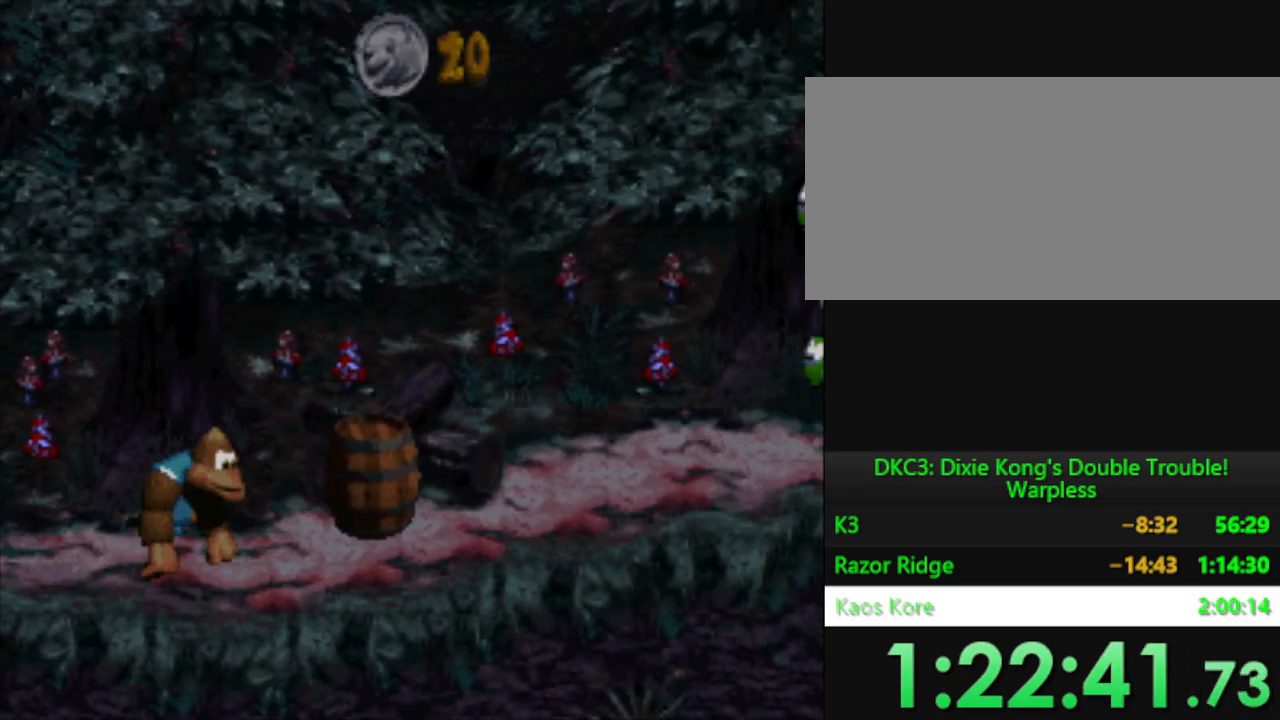
{"buttons": ["Y", "DPAD_RIGHT"], "events": []}
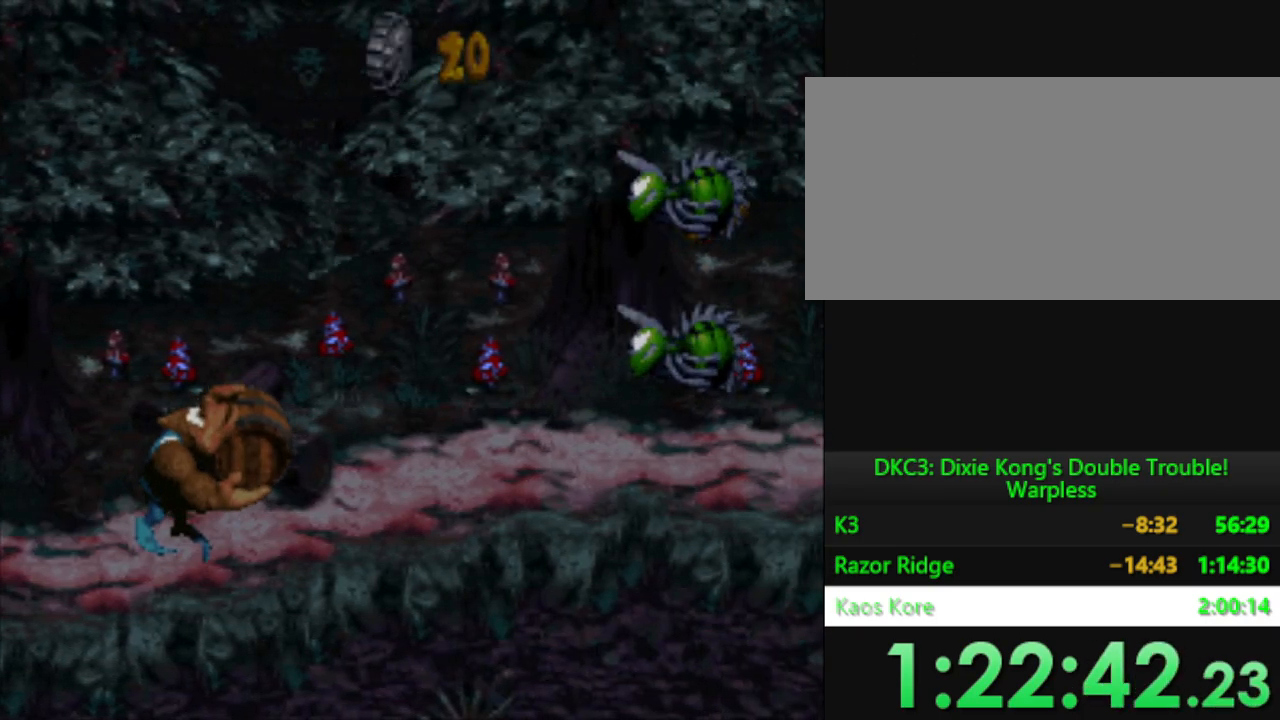
{"buttons": ["Y", "DPAD_RIGHT"], "events": []}
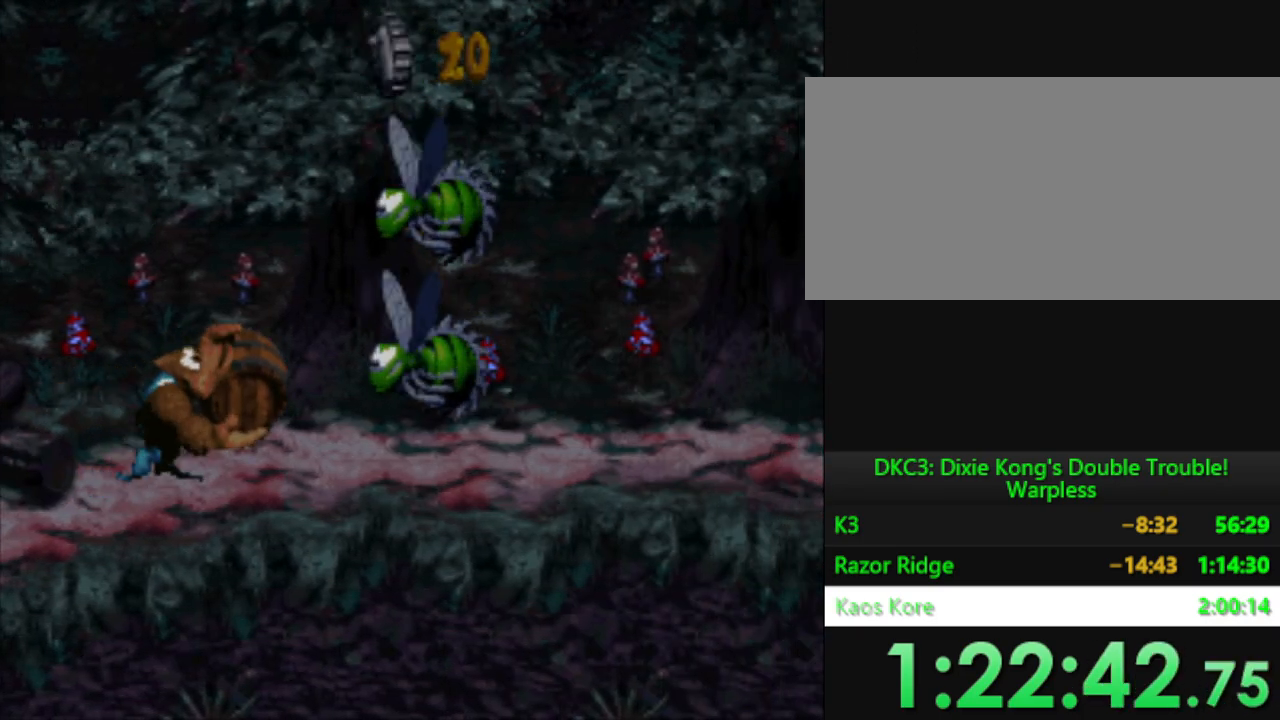
{"buttons": ["Y", "DPAD_RIGHT"], "events": []}
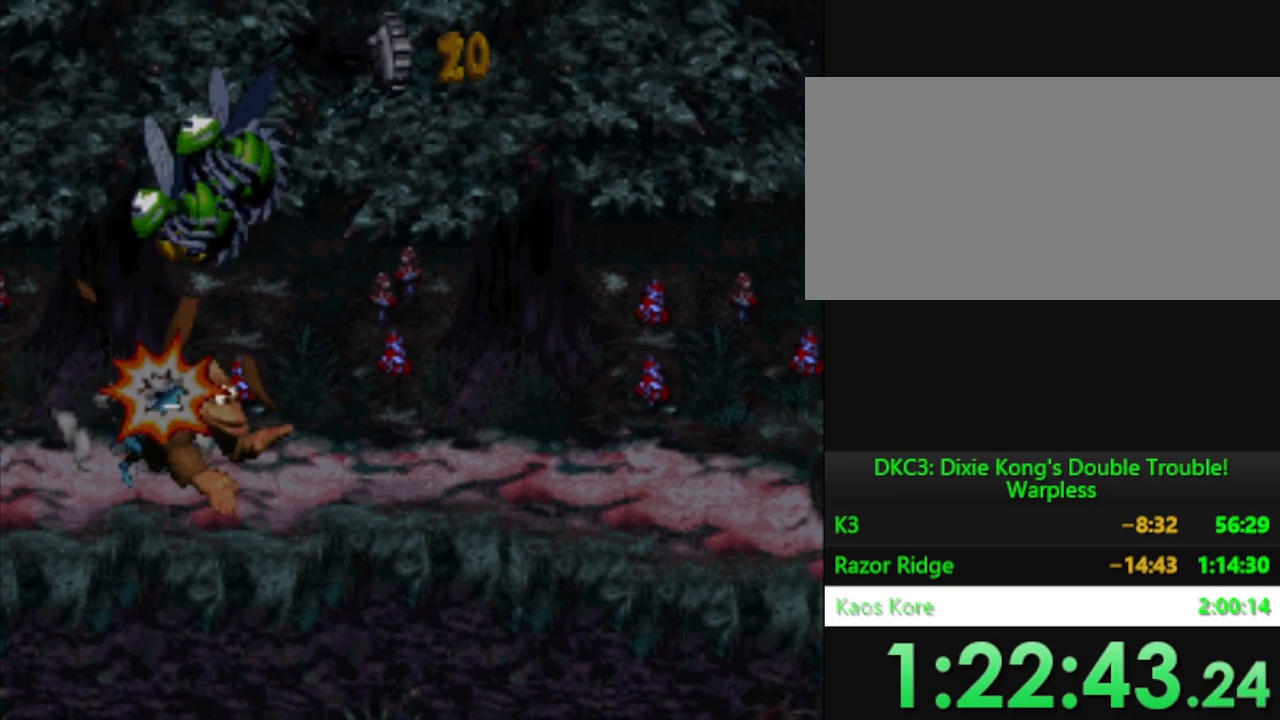
{"buttons": ["Y", "DPAD_RIGHT"], "events": []}
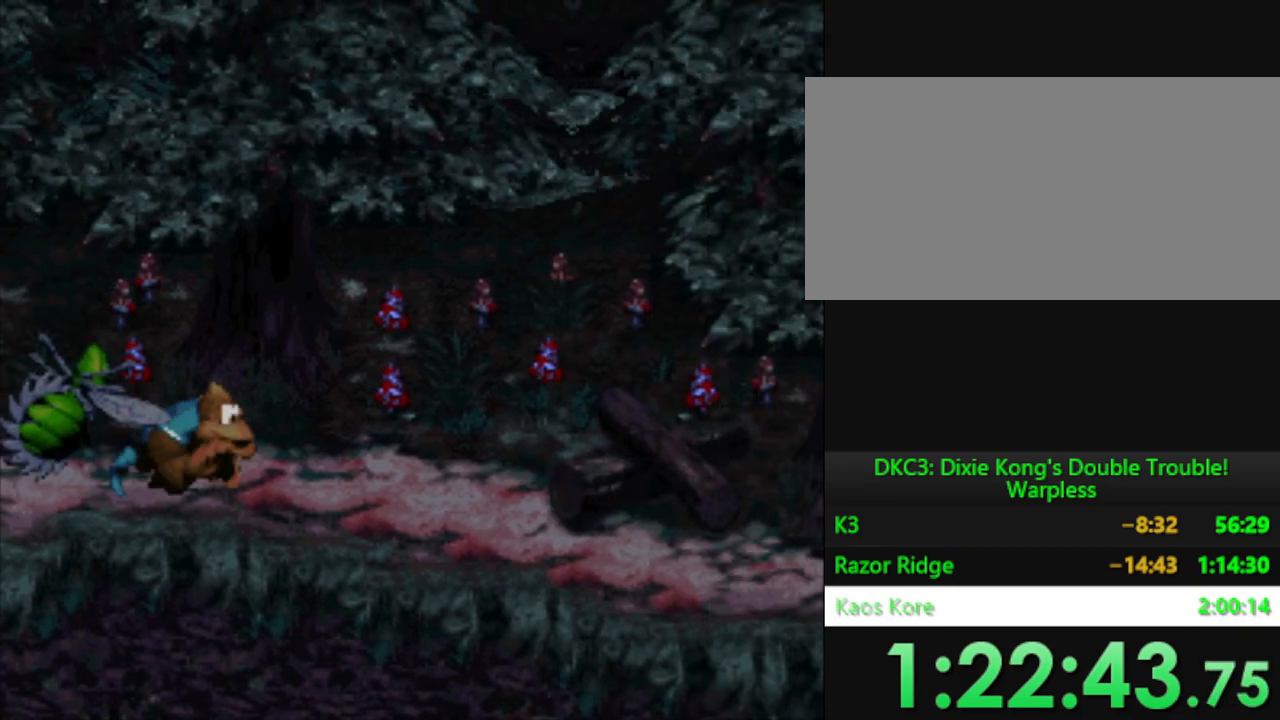
{"buttons": ["Y", "DPAD_RIGHT"], "events": []}